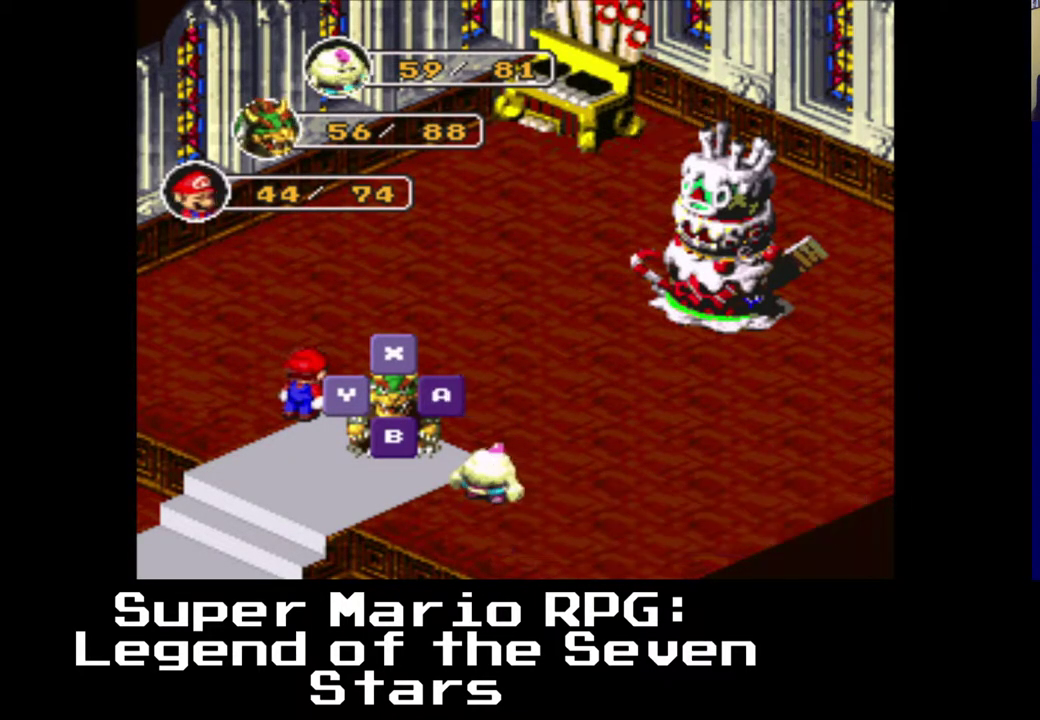
Gameplay with a controller (Xbox layout); each line is a JSON object with the inputs held at the frame after it. "events" lists button and stick changes between this image and that frame as [ms after this image, input, new state], when the widget could be followed in between. Not read: right_stick.
{"buttons": [], "left_stick": "center", "events": []}
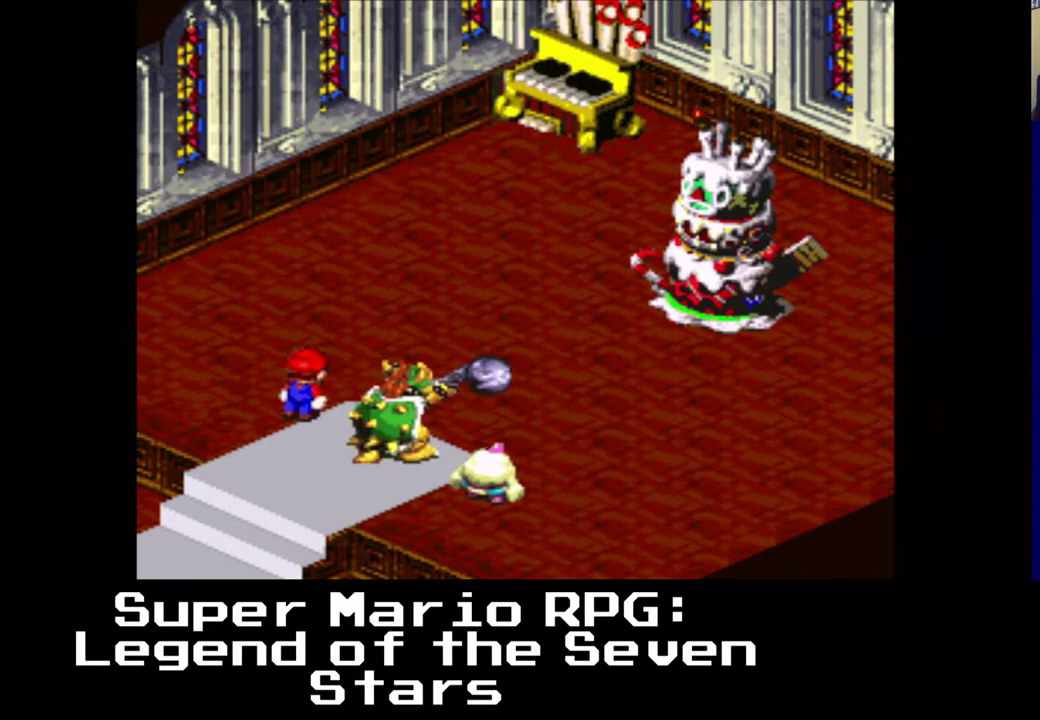
{"buttons": [], "left_stick": "center", "events": []}
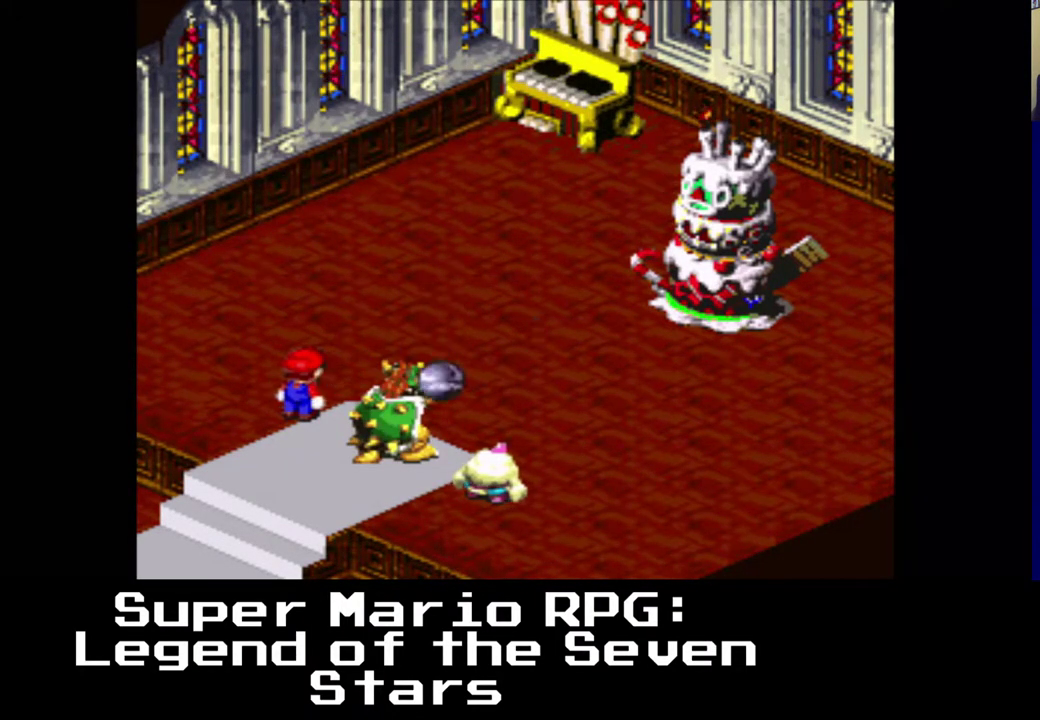
{"buttons": [], "left_stick": "center", "events": [[267, "B", "down"], [417, "B", "up"]]}
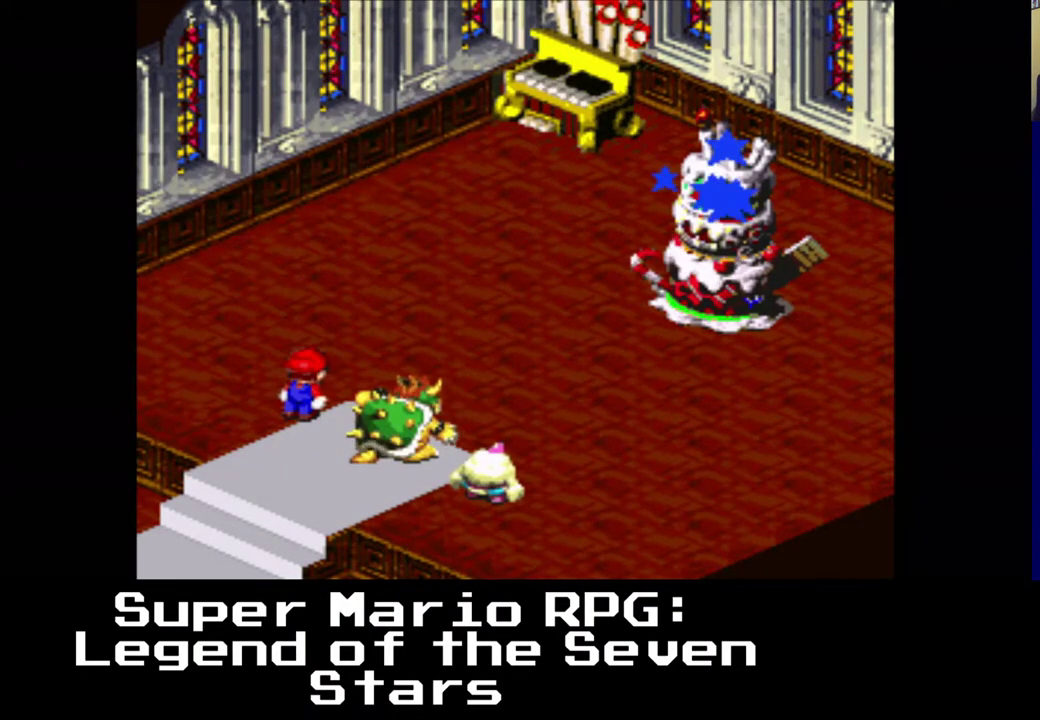
{"buttons": [], "left_stick": "center", "events": []}
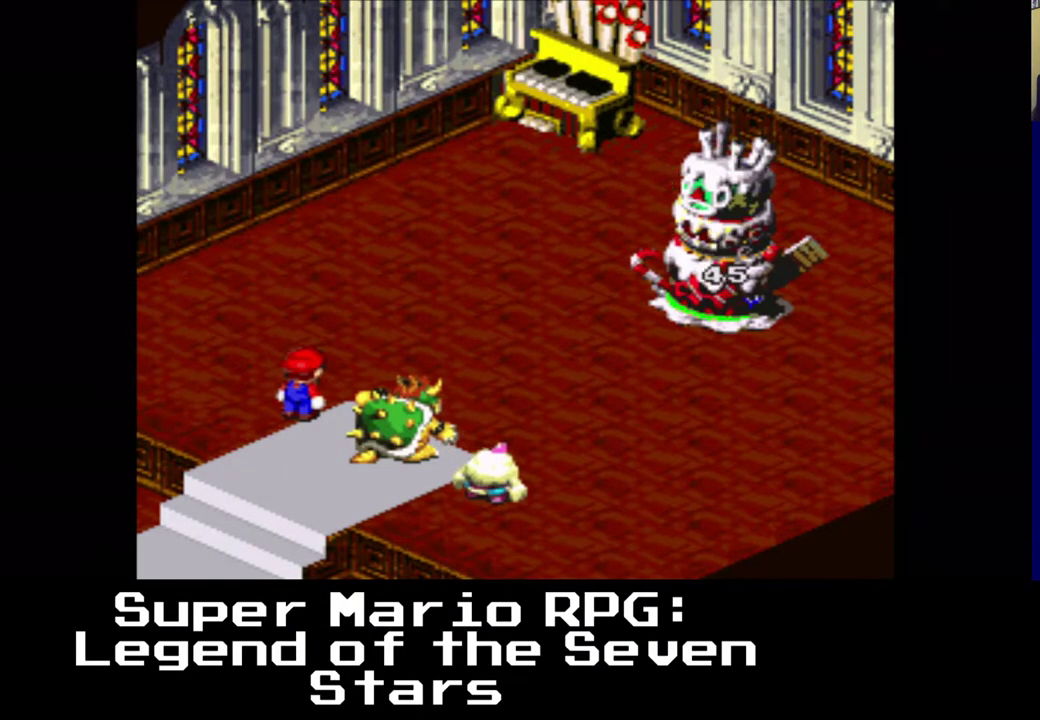
{"buttons": [], "left_stick": "center", "events": []}
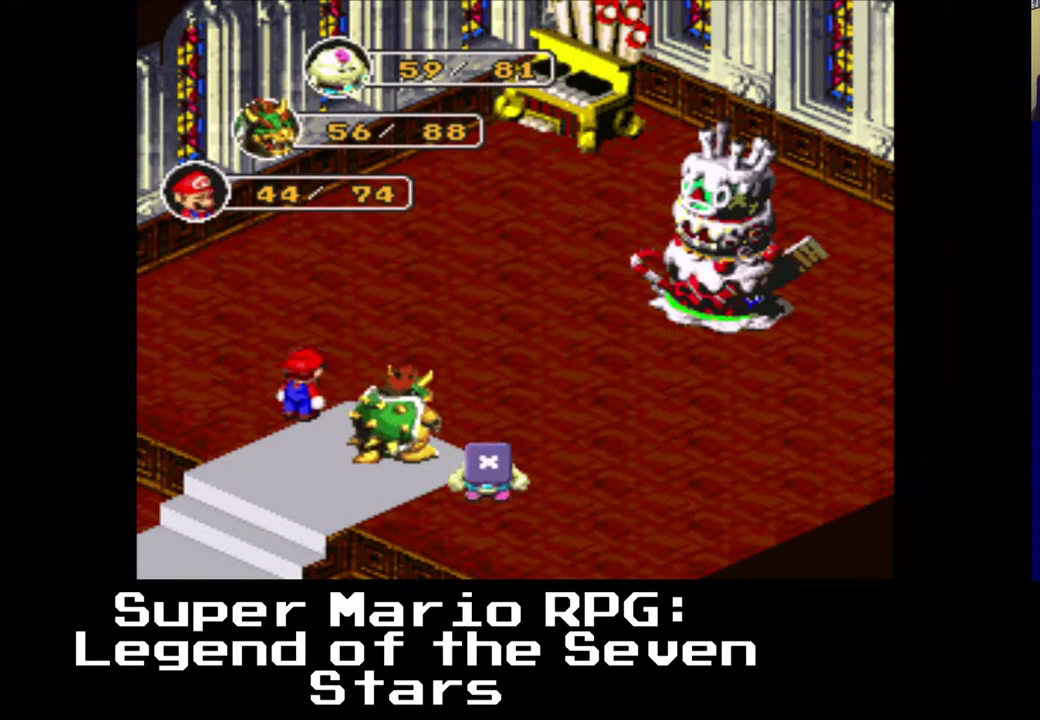
{"buttons": [], "left_stick": "center", "events": []}
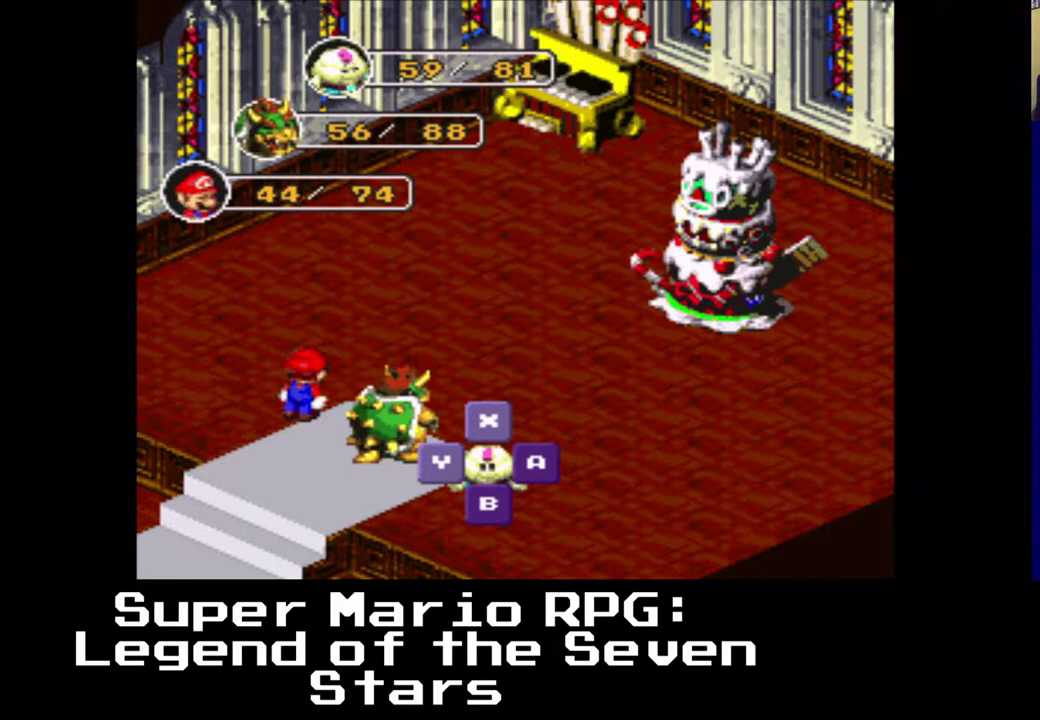
{"buttons": [], "left_stick": "center", "events": [[100, "B", "down"], [267, "B", "up"]]}
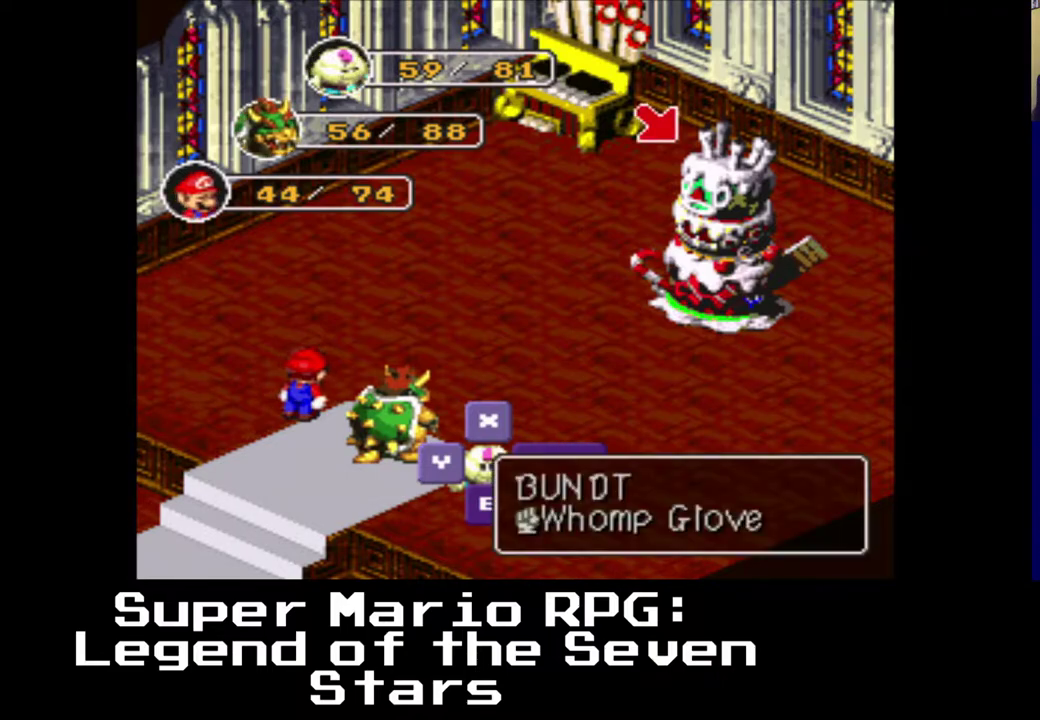
{"buttons": [], "left_stick": "center", "events": [[100, "B", "down"], [250, "B", "up"]]}
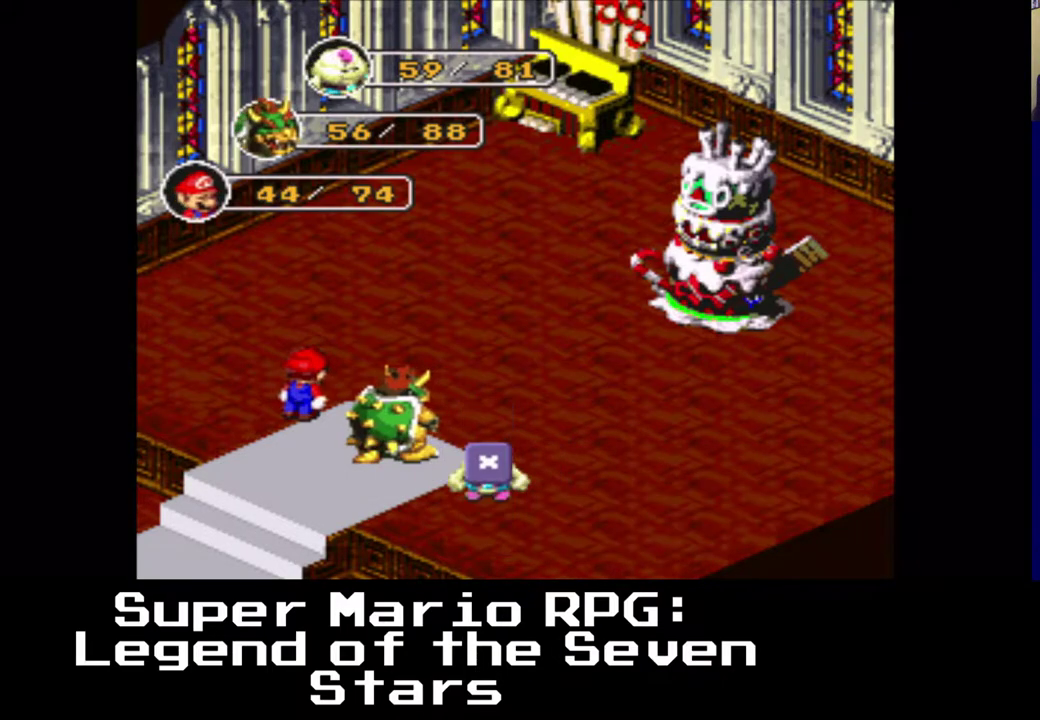
{"buttons": [], "left_stick": "center", "events": [[367, "B", "down"], [500, "B", "up"]]}
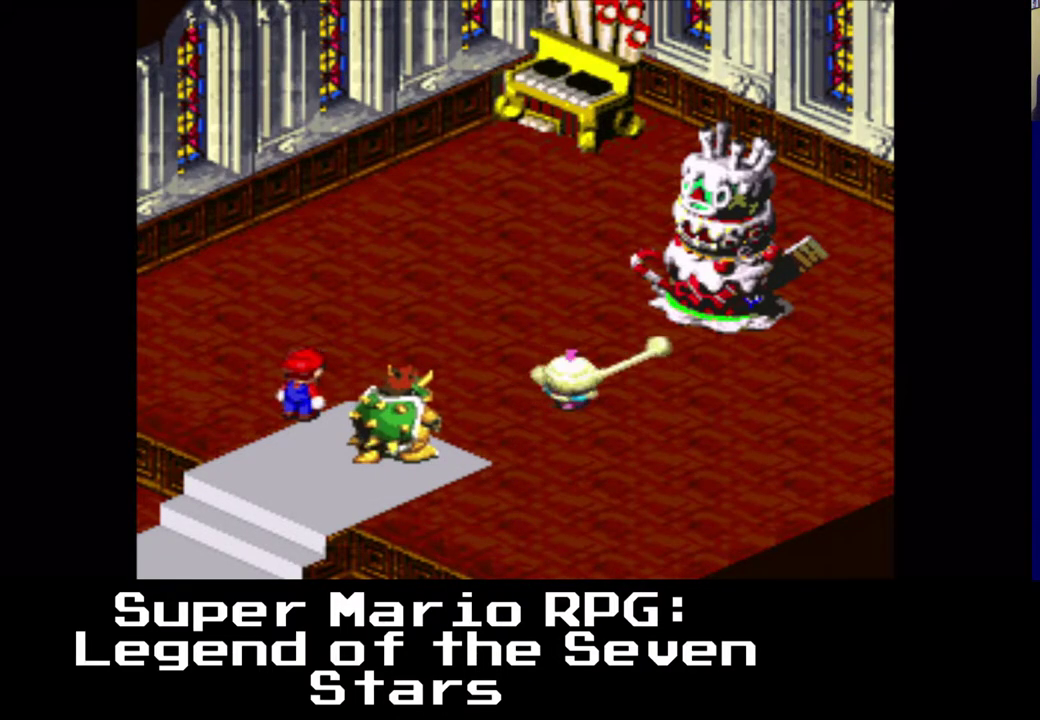
{"buttons": [], "left_stick": "center", "events": []}
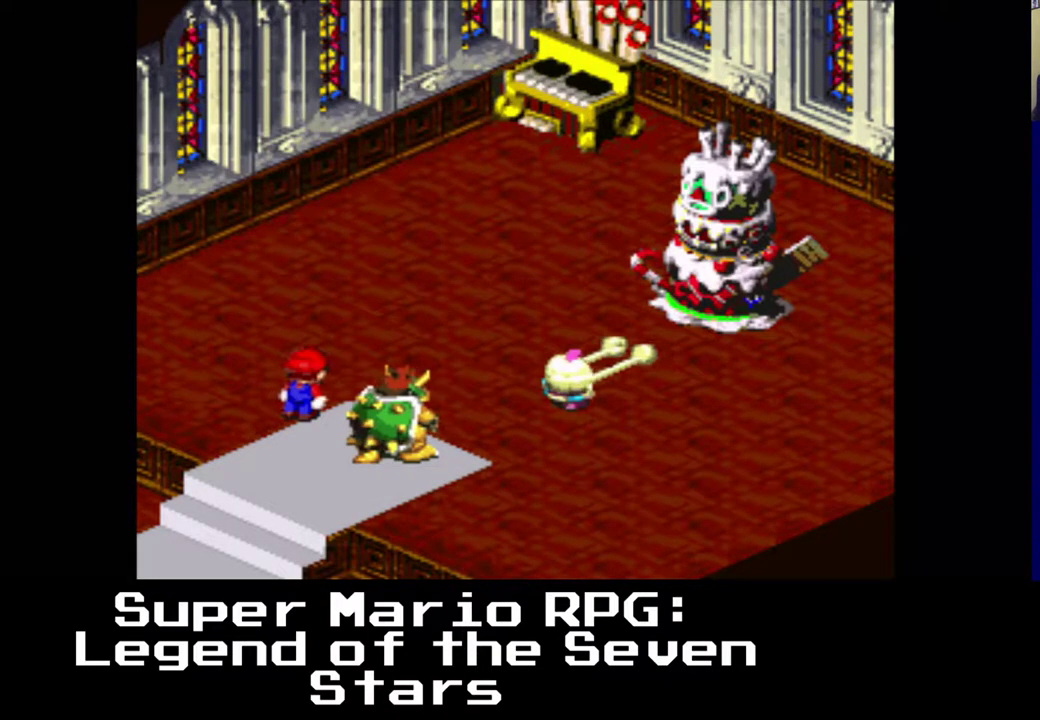
{"buttons": [], "left_stick": "center", "events": []}
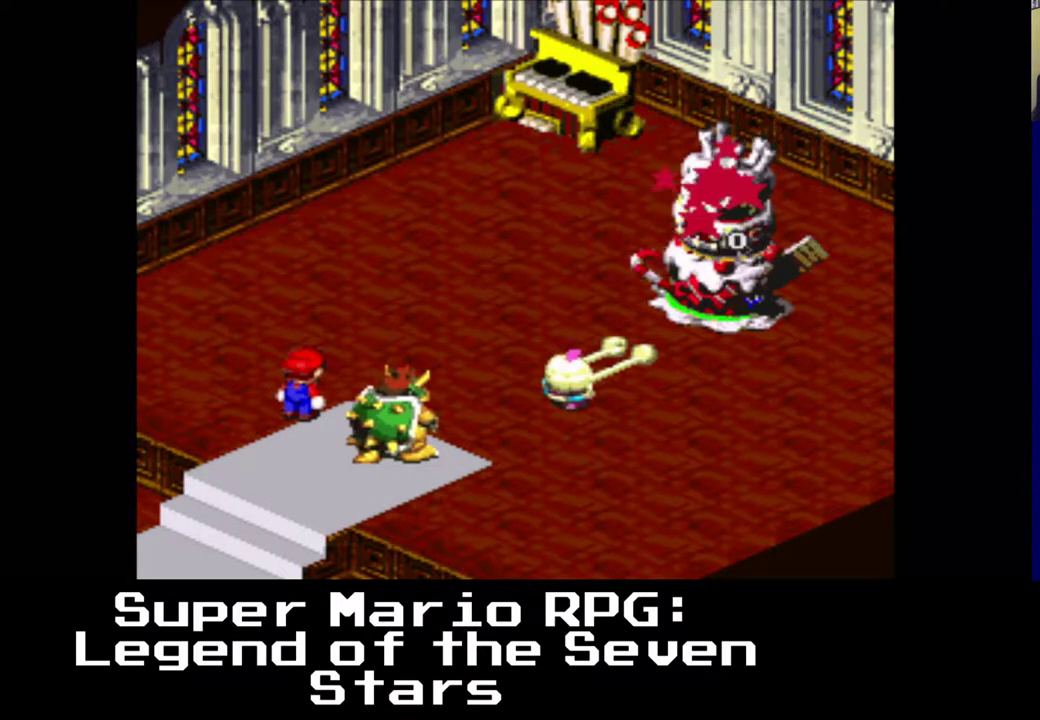
{"buttons": [], "left_stick": "center", "events": []}
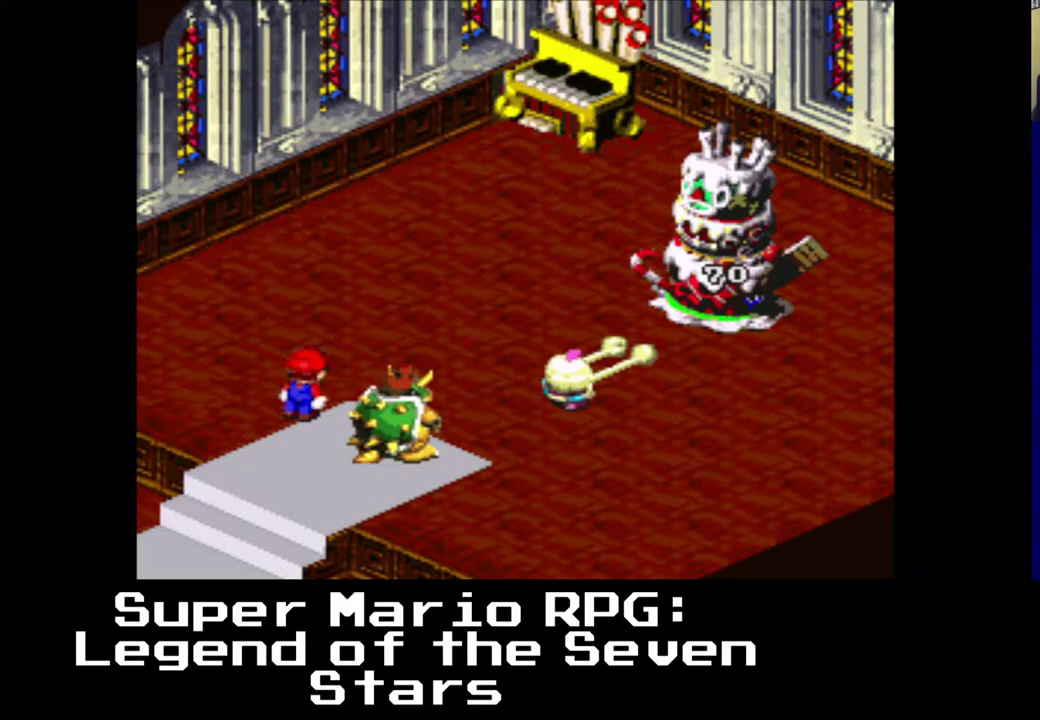
{"buttons": [], "left_stick": "center", "events": []}
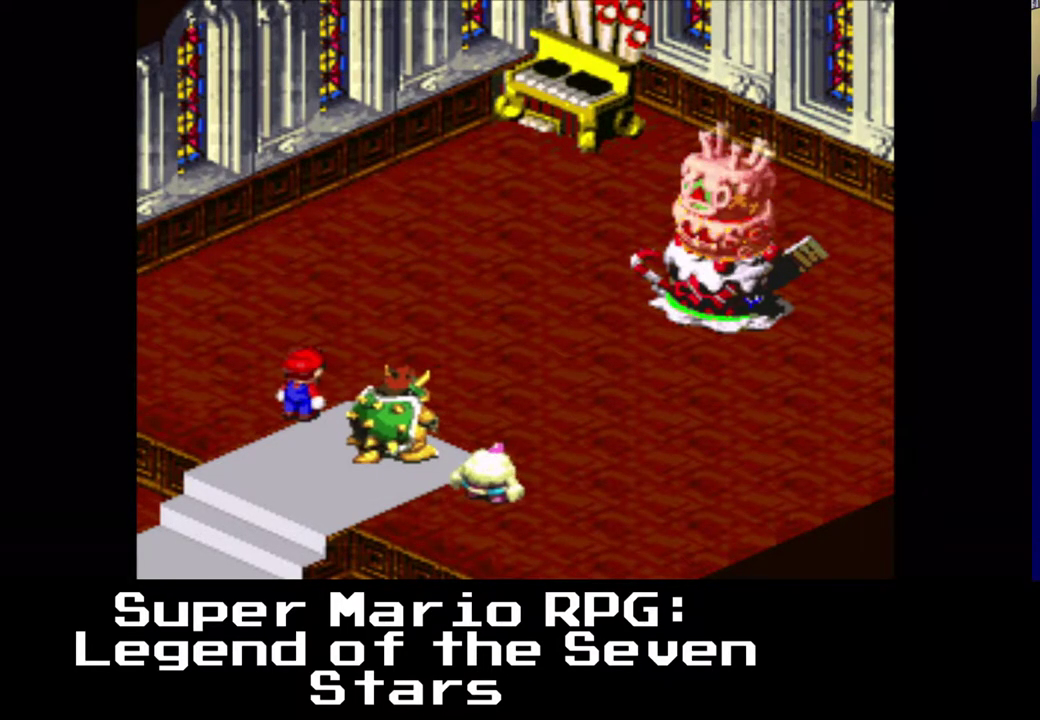
{"buttons": [], "left_stick": "center", "events": []}
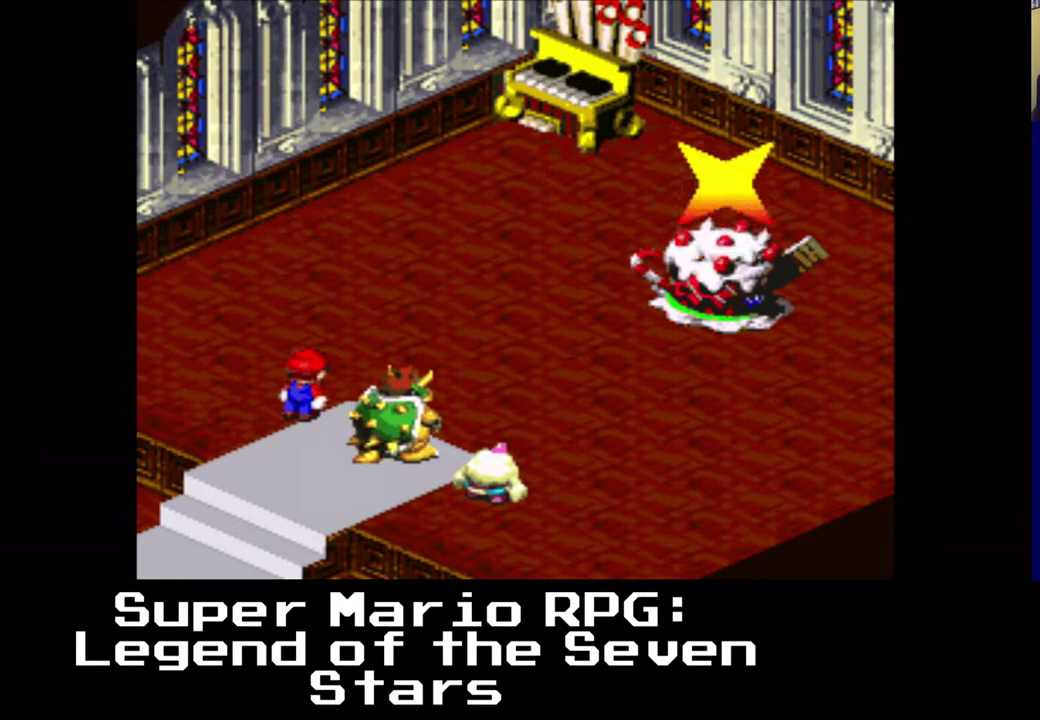
{"buttons": [], "left_stick": "center", "events": []}
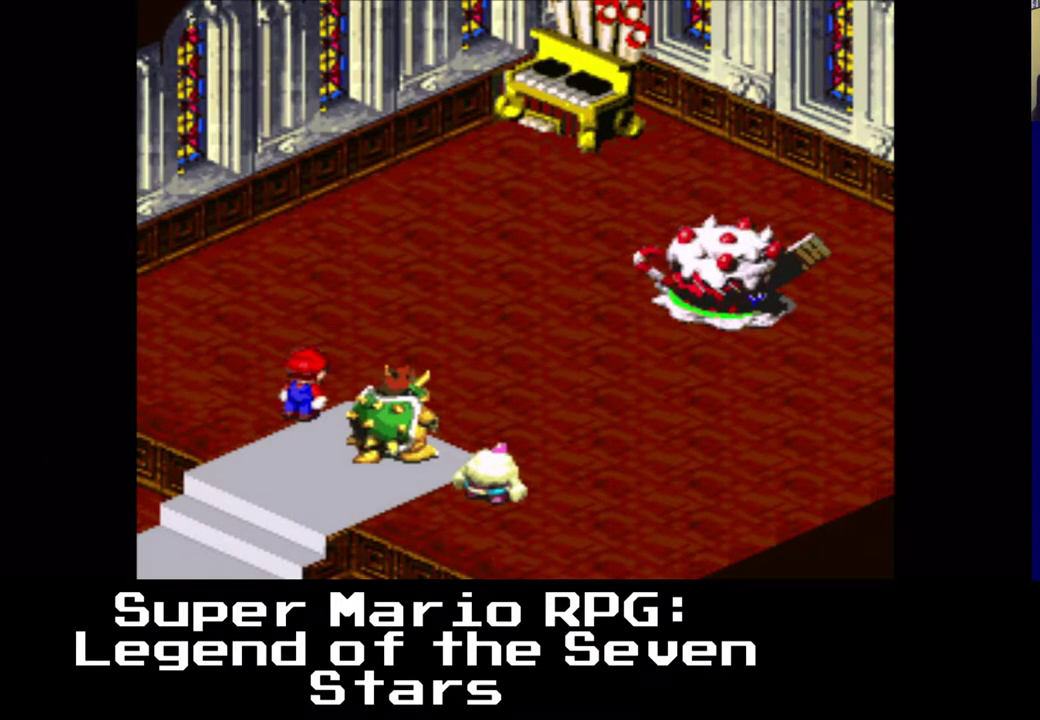
{"buttons": [], "left_stick": "center", "events": []}
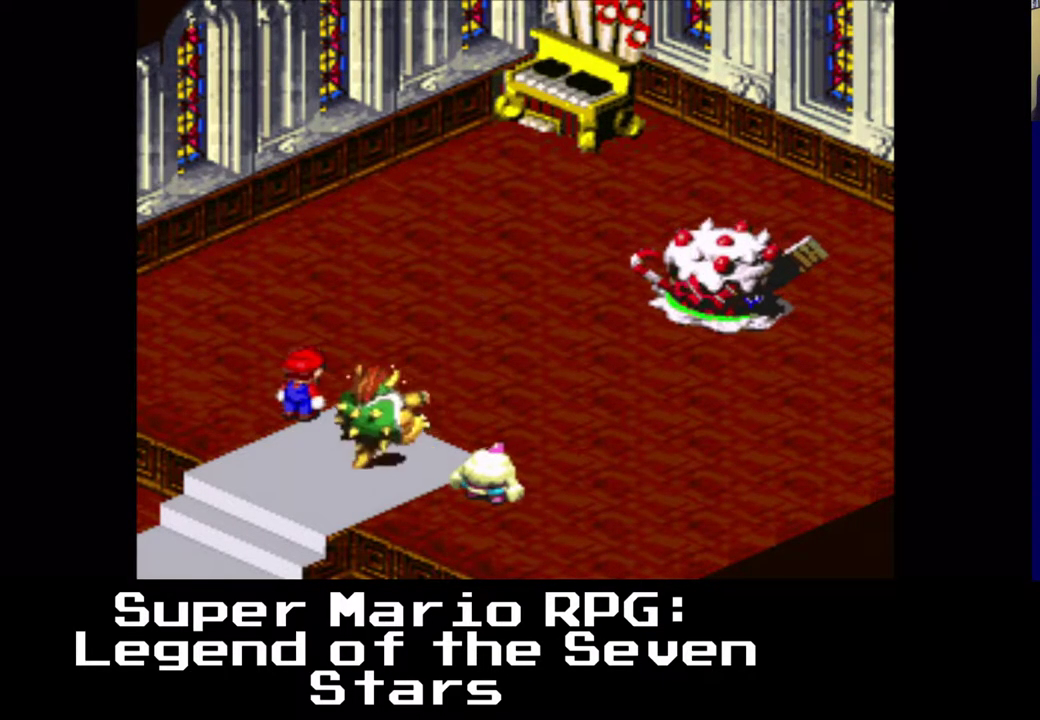
{"buttons": ["B"], "left_stick": "center", "events": [[500, "B", "down"]]}
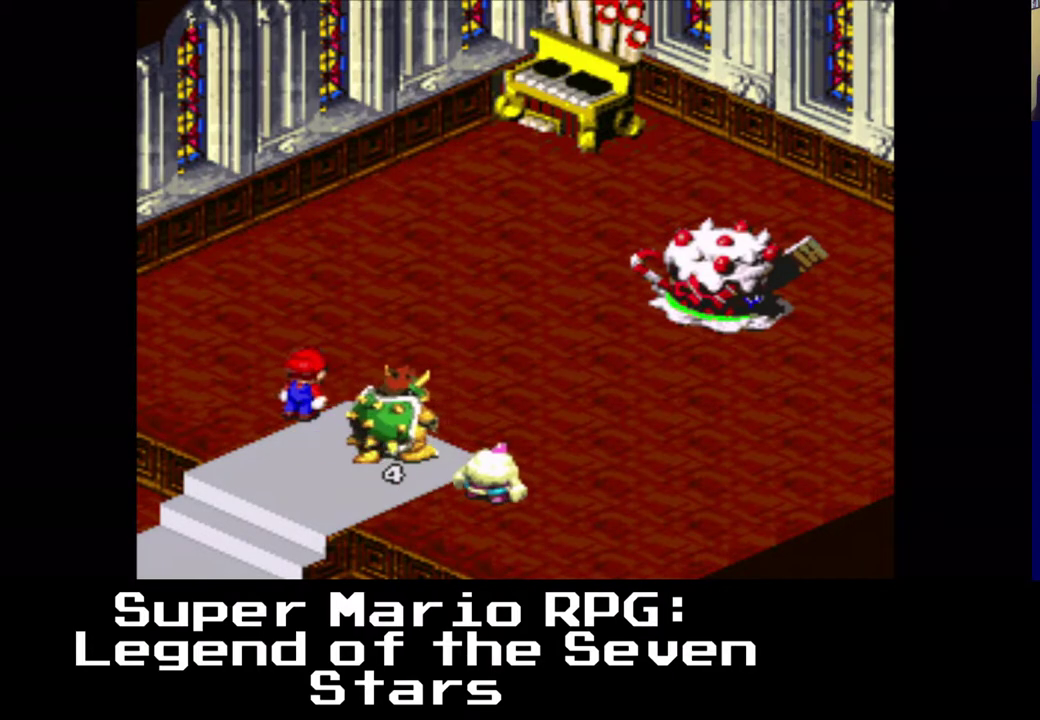
{"buttons": [], "left_stick": "center", "events": [[183, "B", "up"]]}
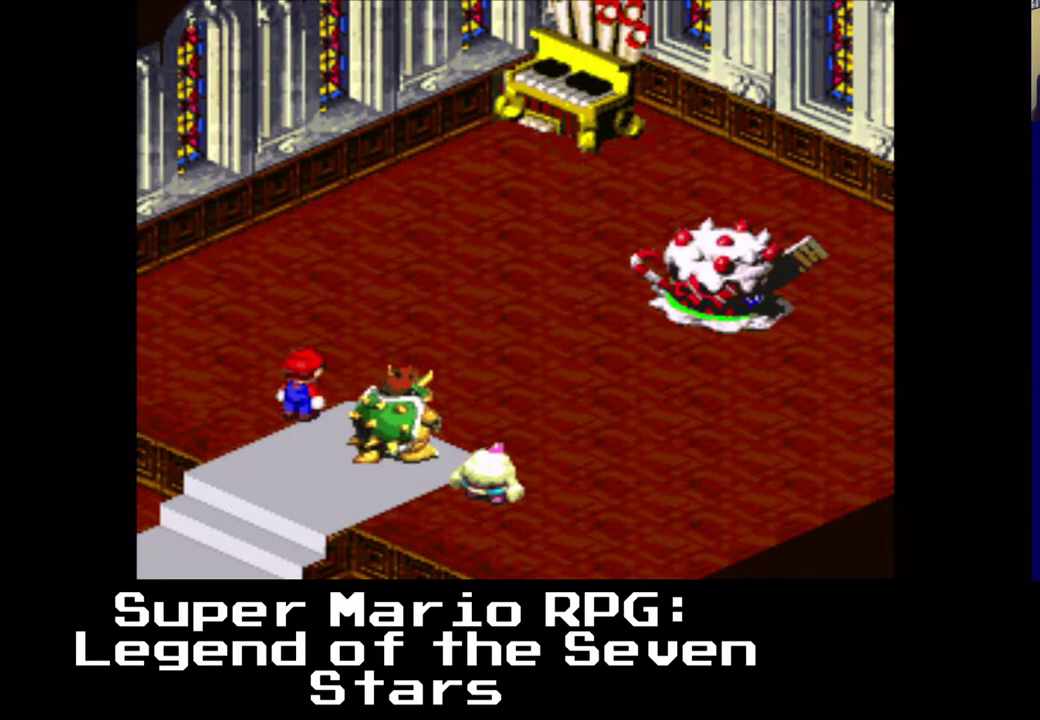
{"buttons": [], "left_stick": "center", "events": []}
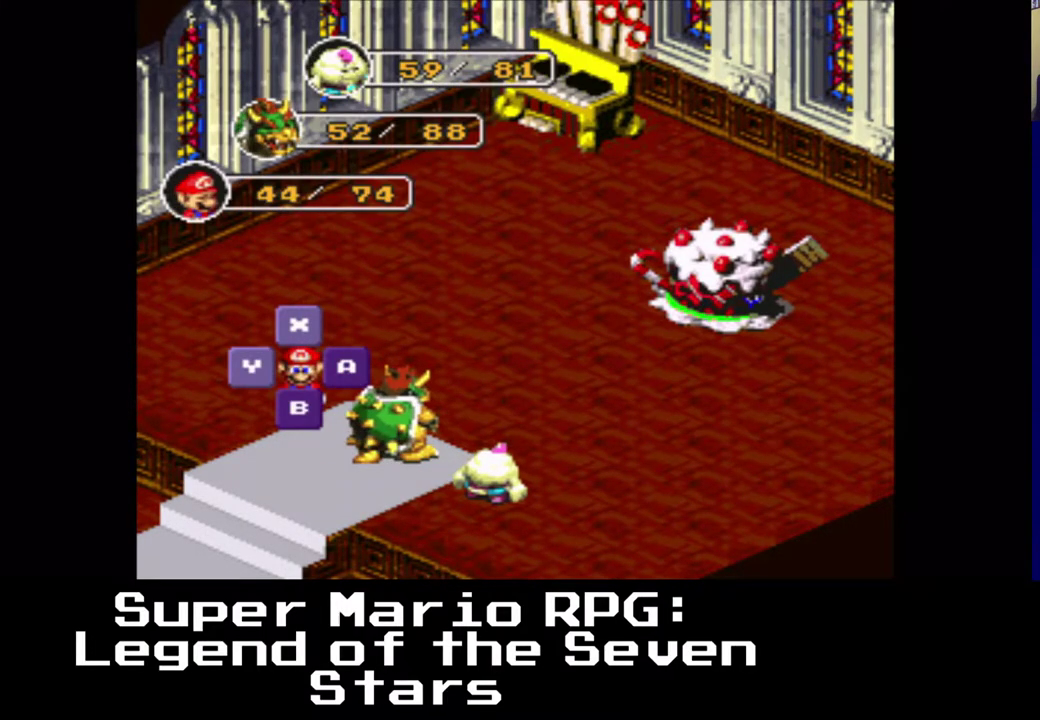
{"buttons": [], "left_stick": "center", "events": []}
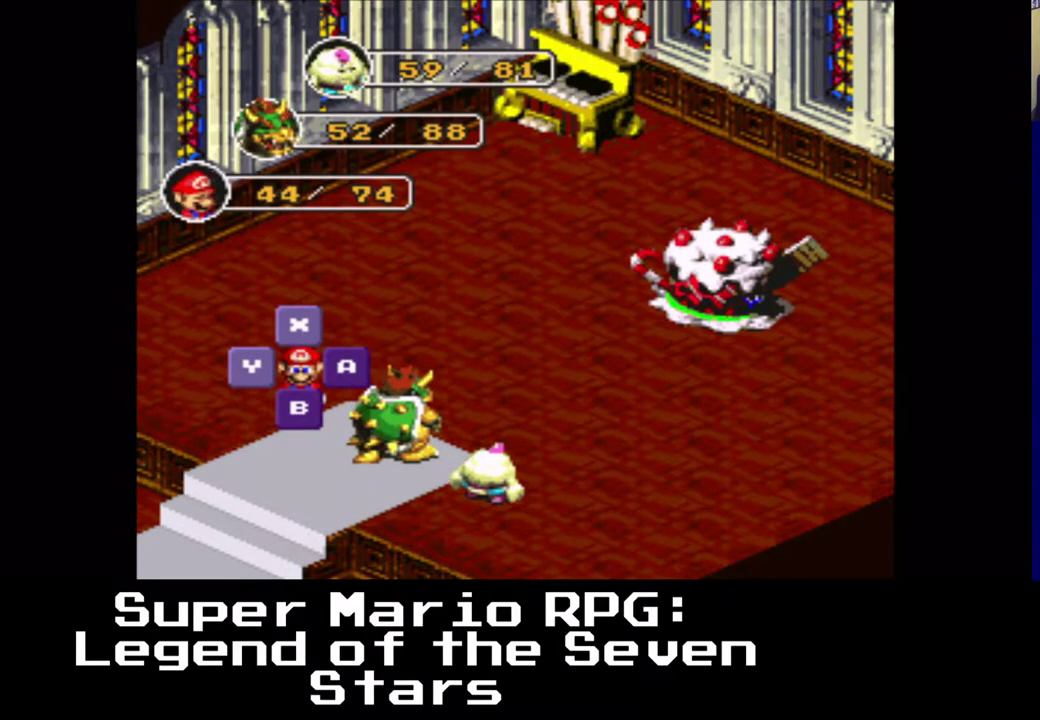
{"buttons": [], "left_stick": "center", "events": [[233, "B", "down"], [367, "B", "up"]]}
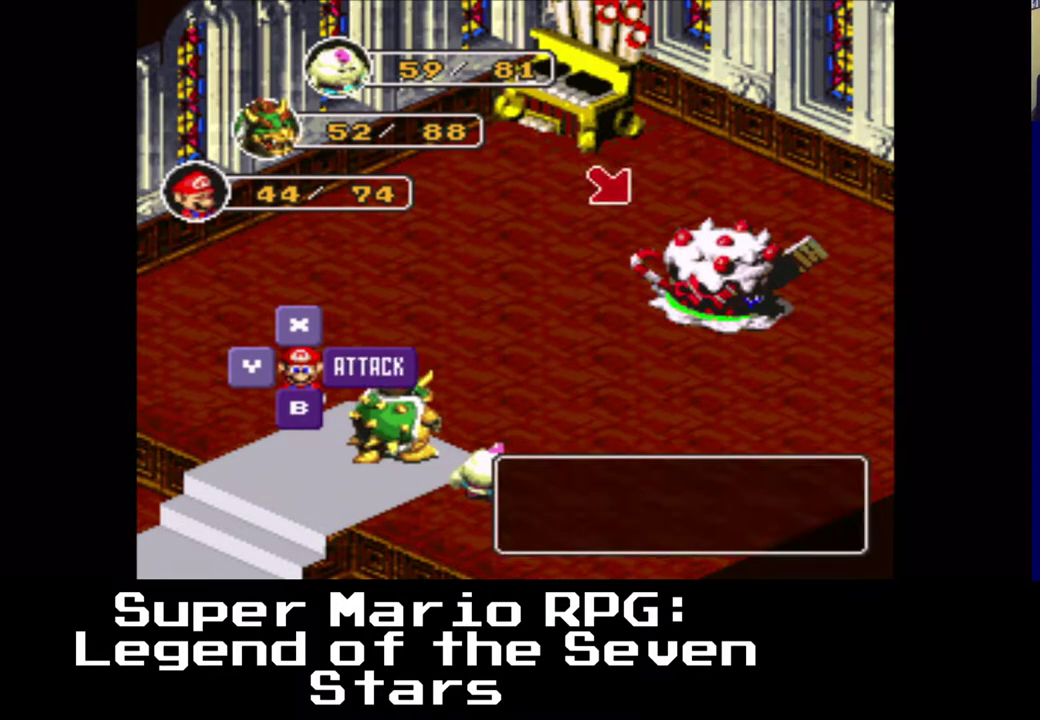
{"buttons": [], "left_stick": "center", "events": []}
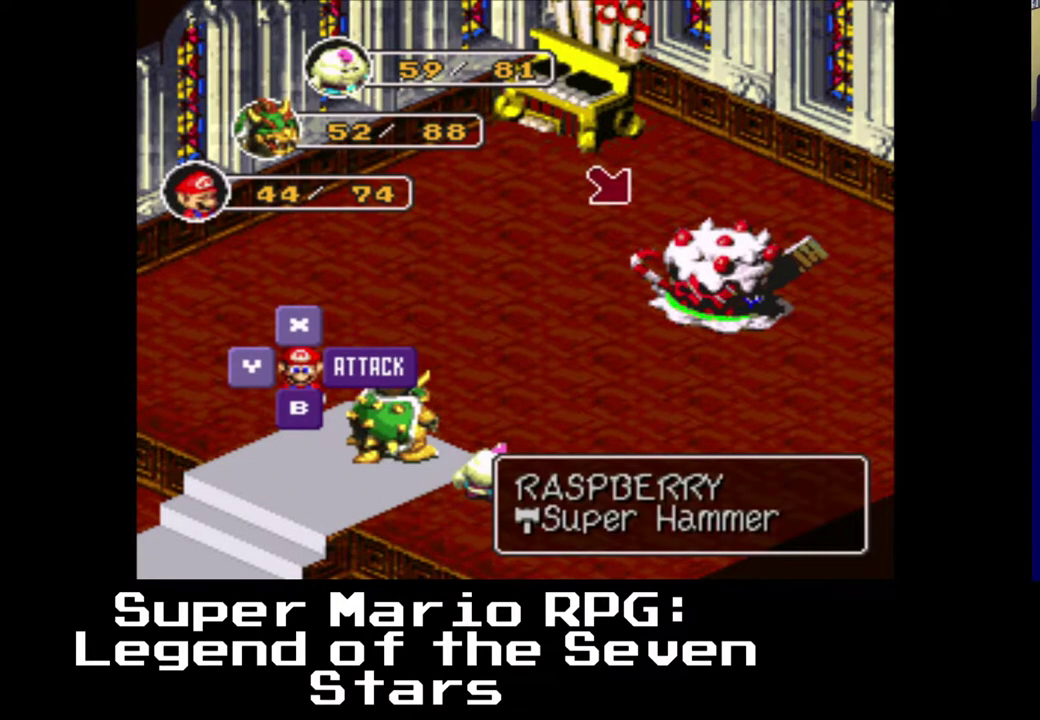
{"buttons": [], "left_stick": "center", "events": []}
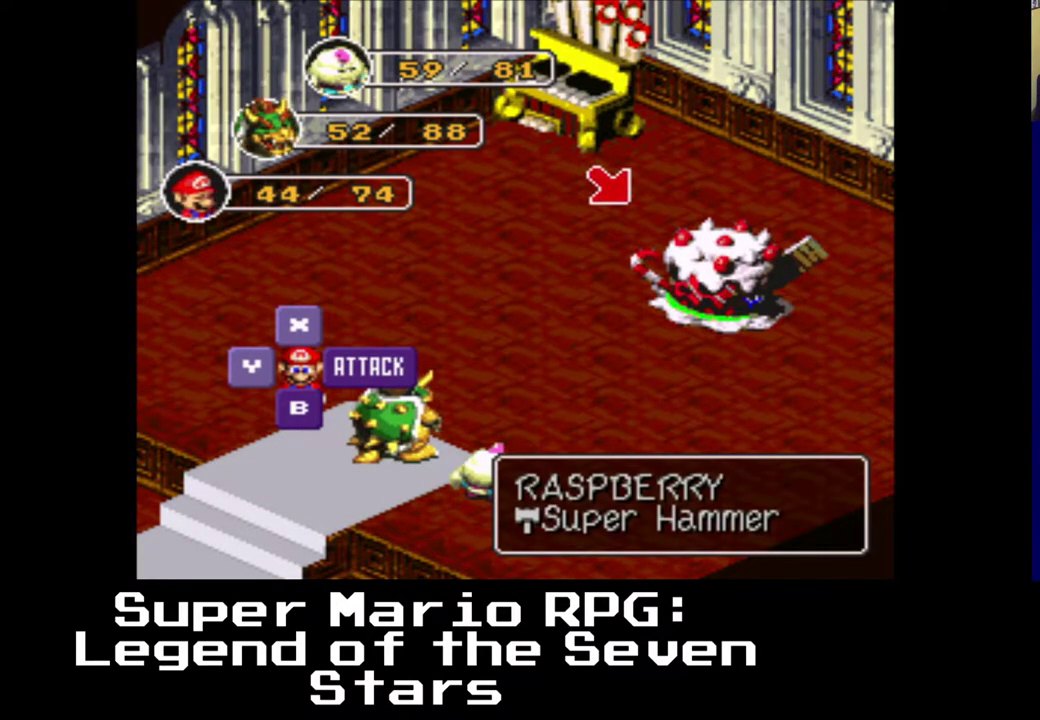
{"buttons": [], "left_stick": "center", "events": []}
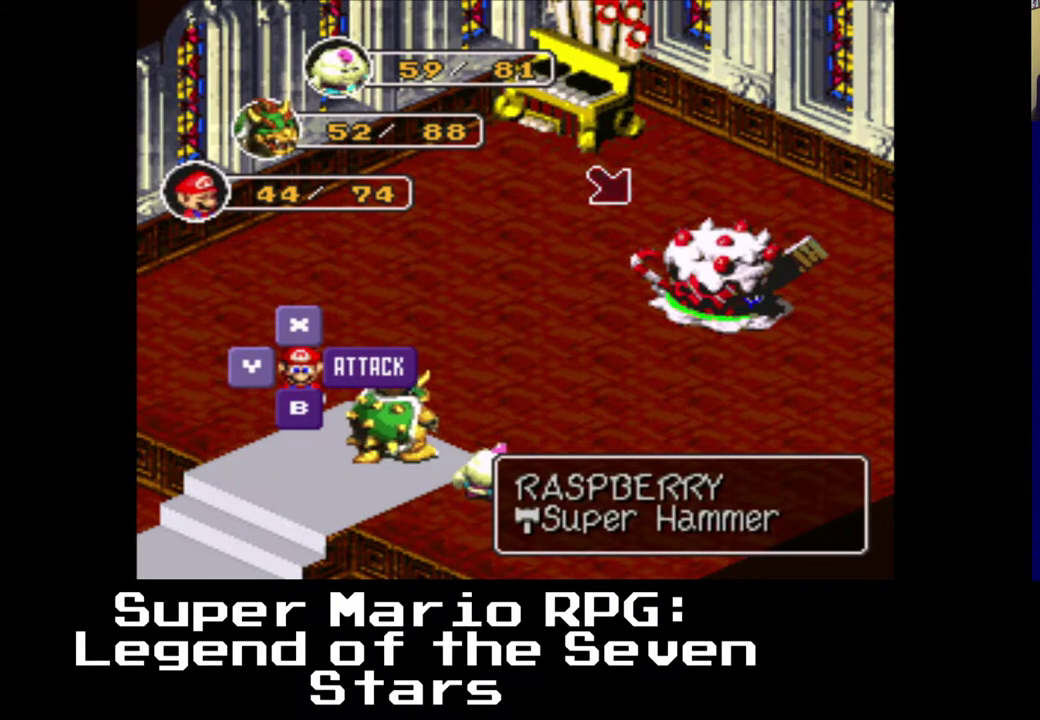
{"buttons": [], "left_stick": "center", "events": [[117, "B", "down"], [300, "B", "up"]]}
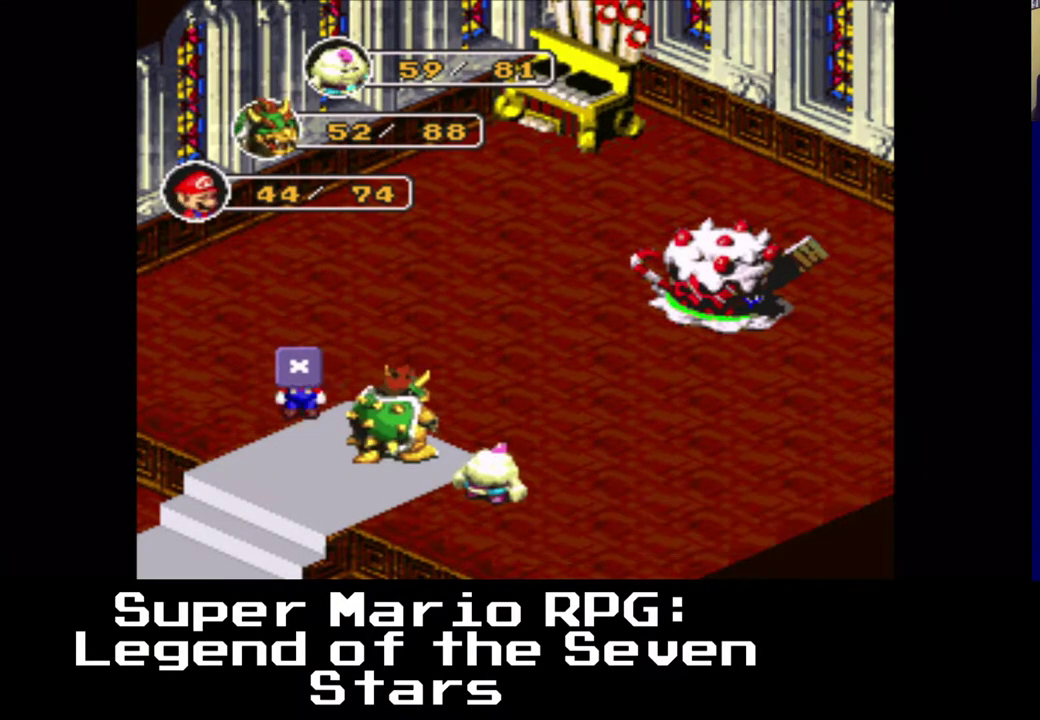
{"buttons": ["B"], "left_stick": "center", "events": [[467, "B", "down"]]}
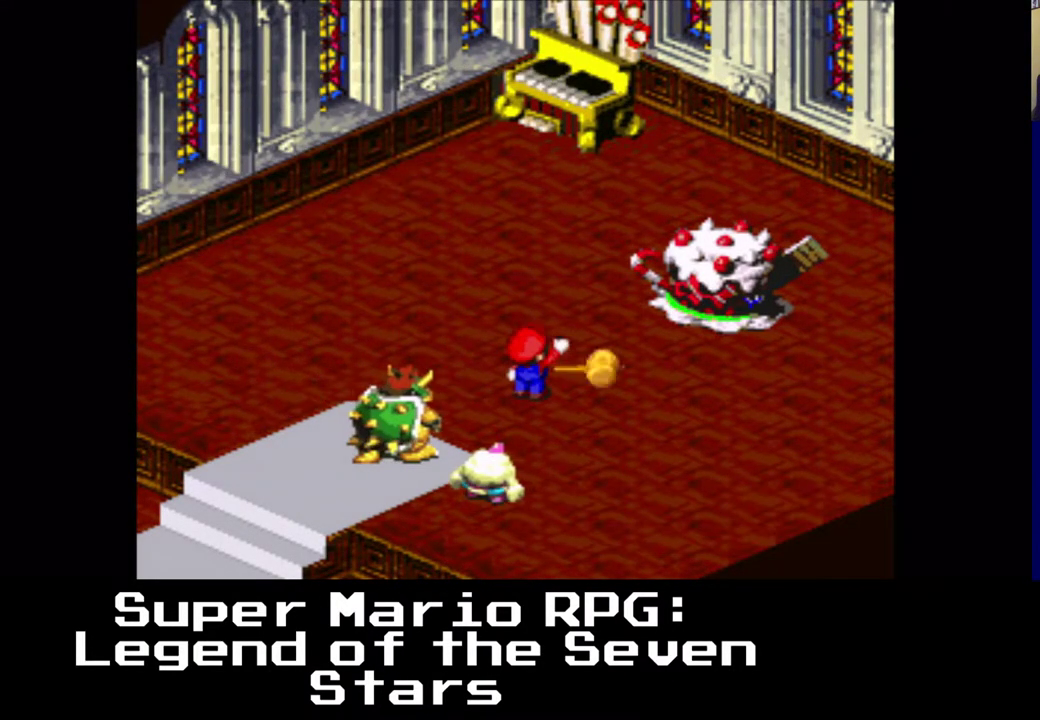
{"buttons": [], "left_stick": "center", "events": [[83, "B", "up"]]}
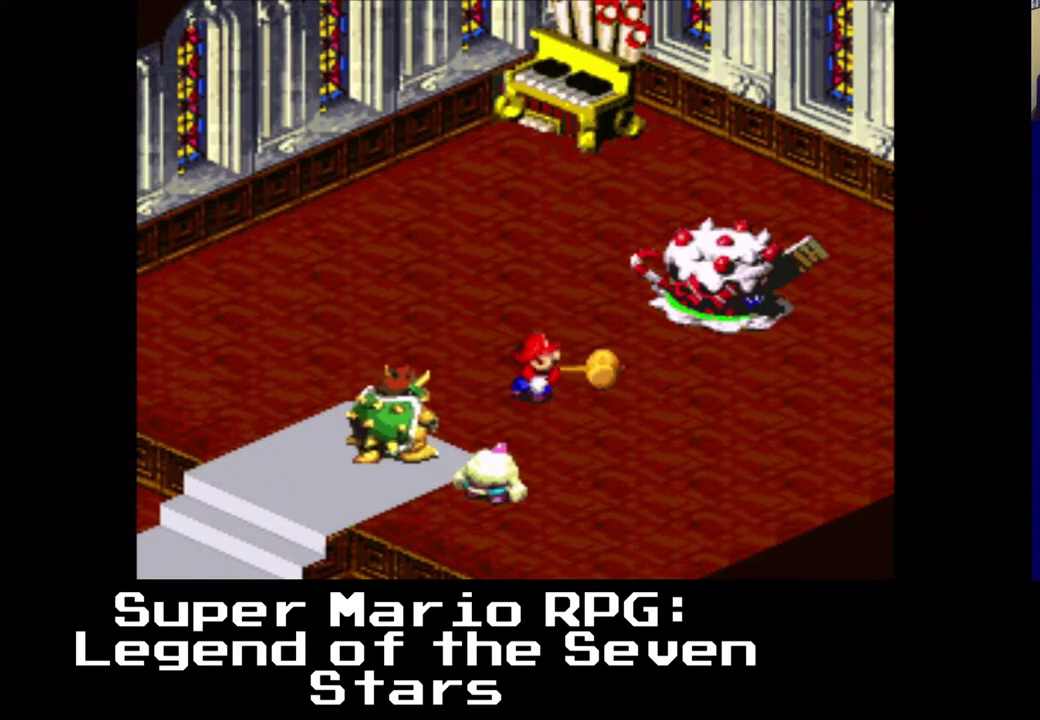
{"buttons": [], "left_stick": "center", "events": [[150, "B", "down"], [267, "B", "up"]]}
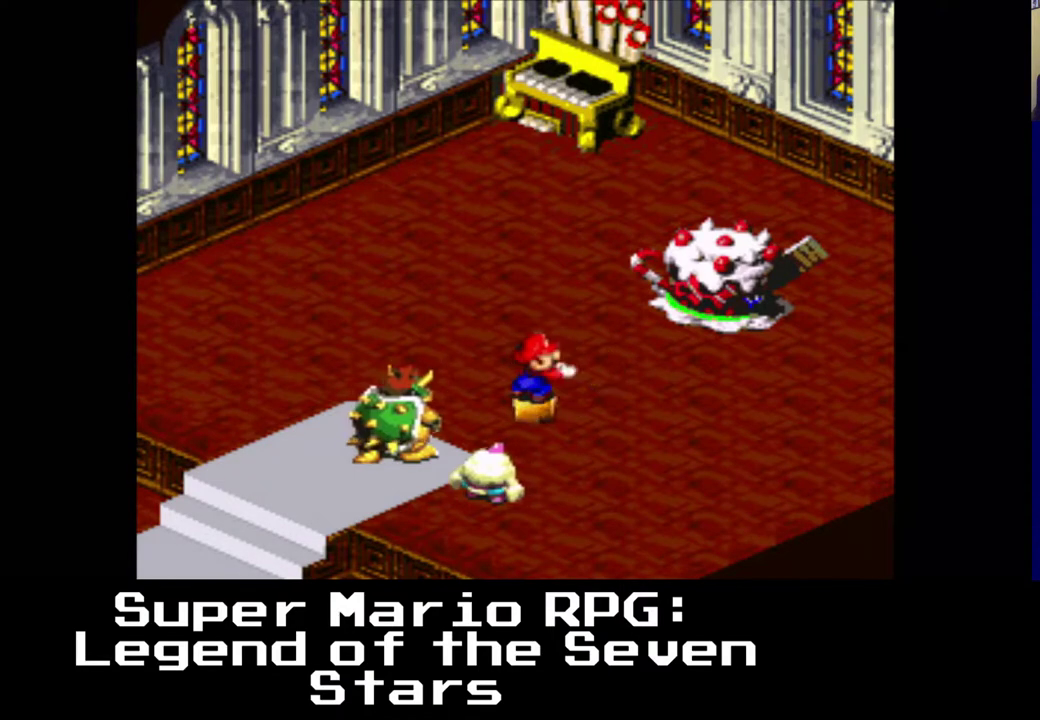
{"buttons": [], "left_stick": "center", "events": []}
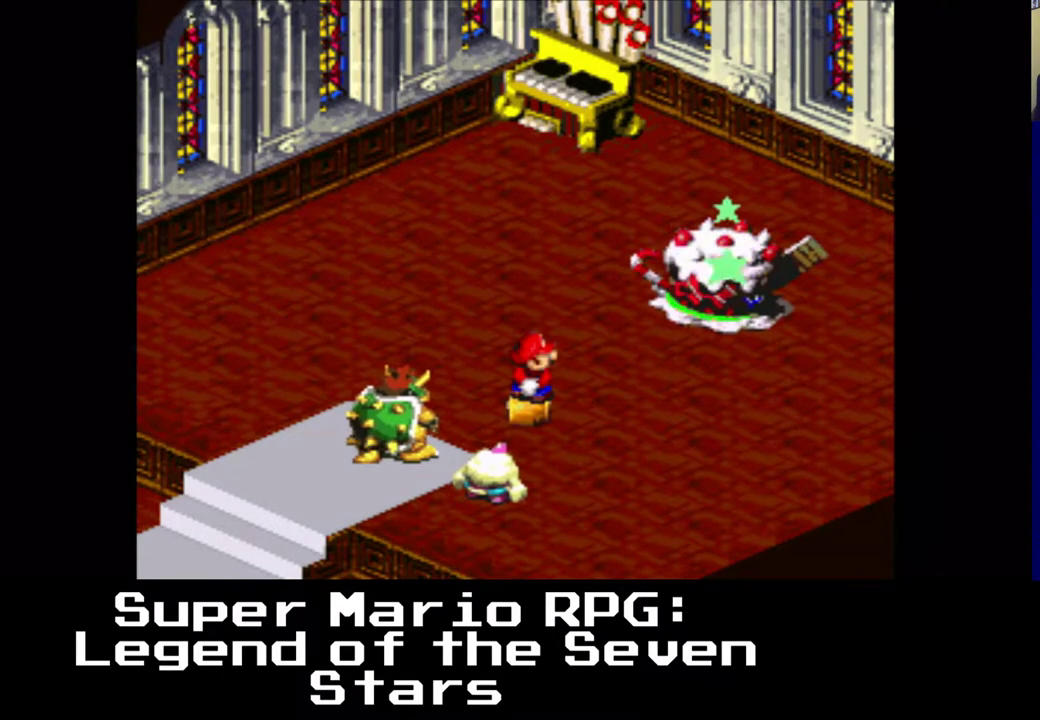
{"buttons": [], "left_stick": "center", "events": []}